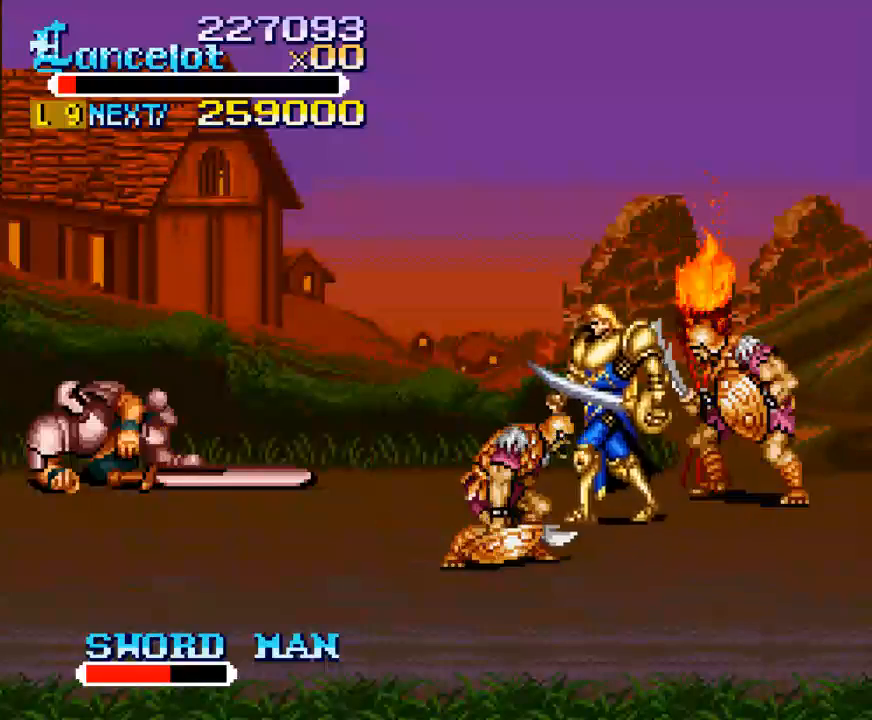
Gameplay with a controller (Xbox layout); each line is a JSON object with the inputs held at the frame after it. "events" lists button and stick changes between this image and that frame as [ms after this image, input, new state], when the widget could be followed in between. Not read: L3 R3 left_stick.
{"buttons": ["DPAD_RIGHT"], "right_stick": "center", "events": [[167, "DPAD_UP", "up"], [300, "DPAD_DOWN", "down"], [433, "DPAD_LEFT", "up"], [433, "DPAD_RIGHT", "down"], [467, "DPAD_DOWN", "up"]]}
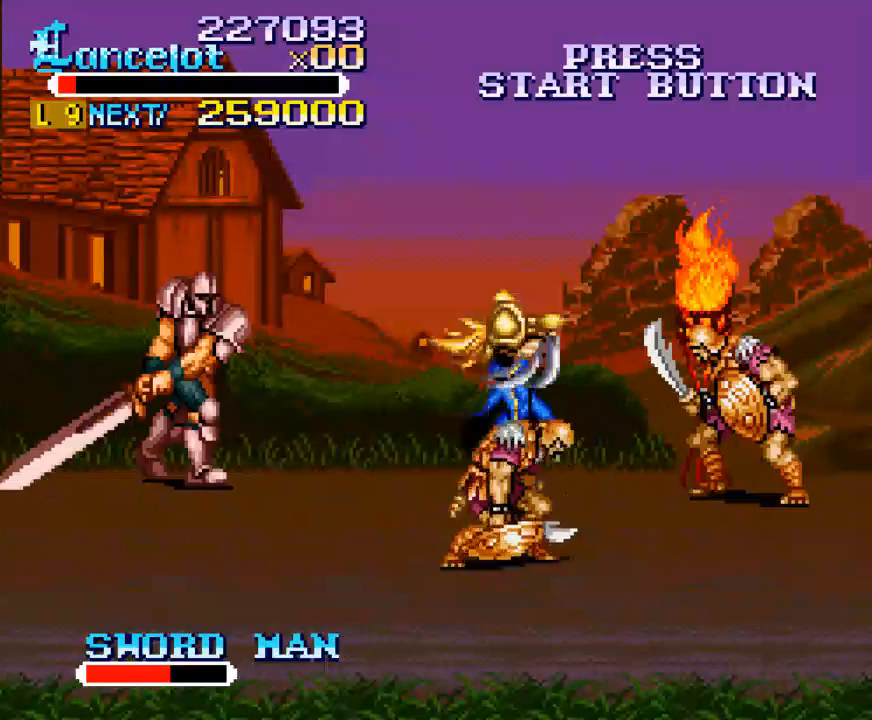
{"buttons": [], "right_stick": "center", "events": [[33, "B", "down"], [167, "DPAD_RIGHT", "up"], [500, "B", "up"]]}
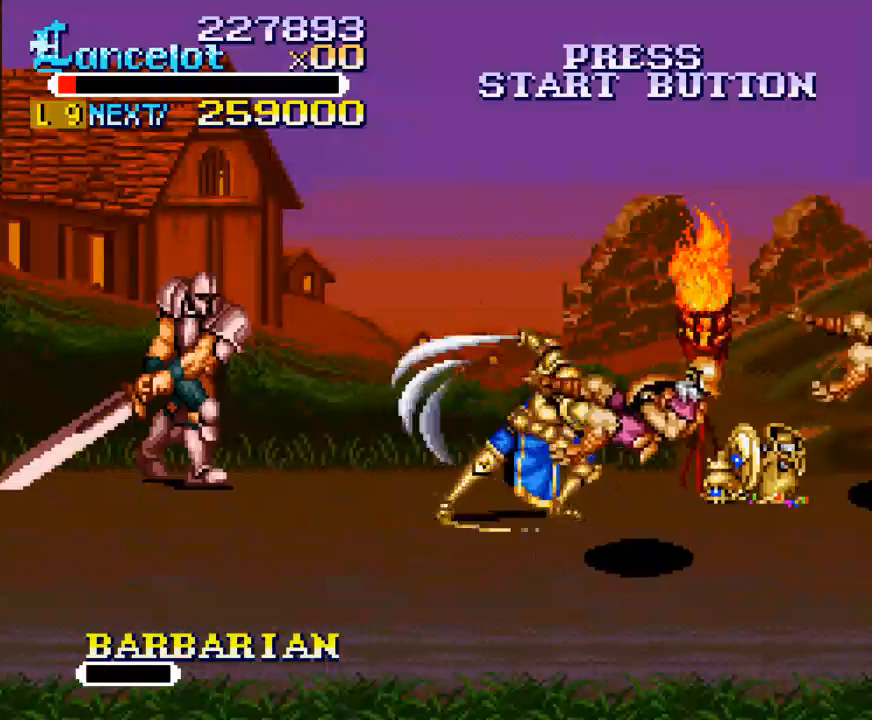
{"buttons": ["DPAD_LEFT"], "right_stick": "center", "events": [[33, "DPAD_LEFT", "down"], [67, "DPAD_UP", "down"], [500, "DPAD_UP", "up"]]}
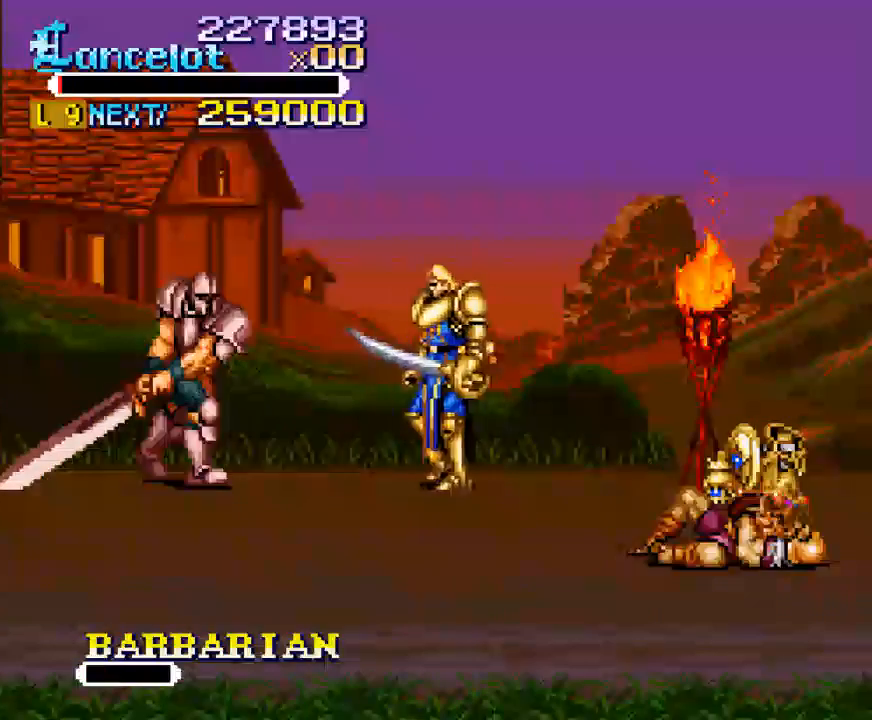
{"buttons": ["X", "DPAD_LEFT"], "right_stick": "center", "events": [[200, "DPAD_LEFT", "up"], [200, "X", "down"], [267, "DPAD_LEFT", "down"]]}
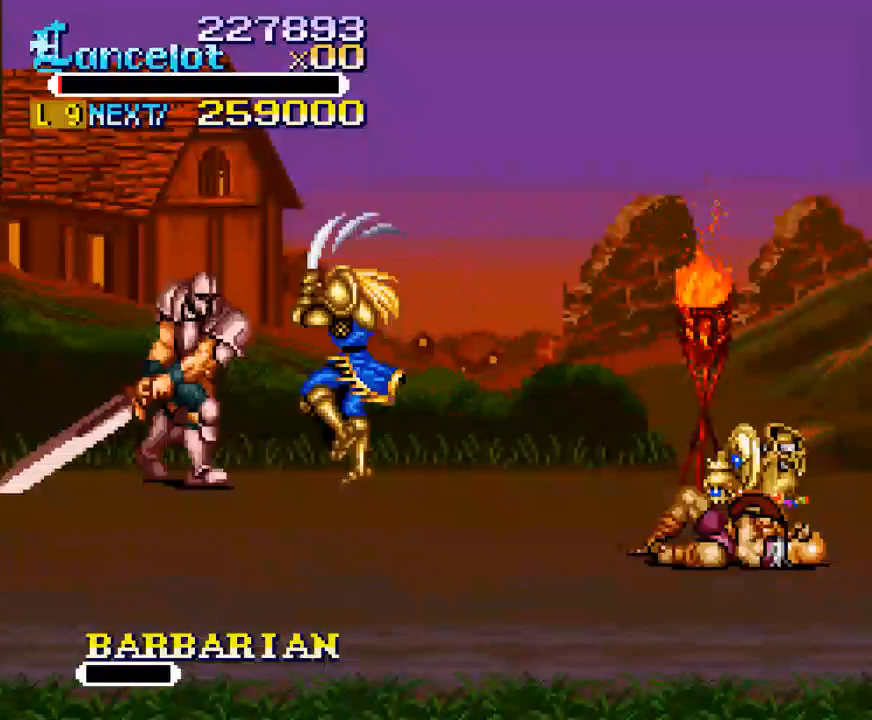
{"buttons": [], "right_stick": "center", "events": [[200, "DPAD_LEFT", "up"], [200, "X", "up"]]}
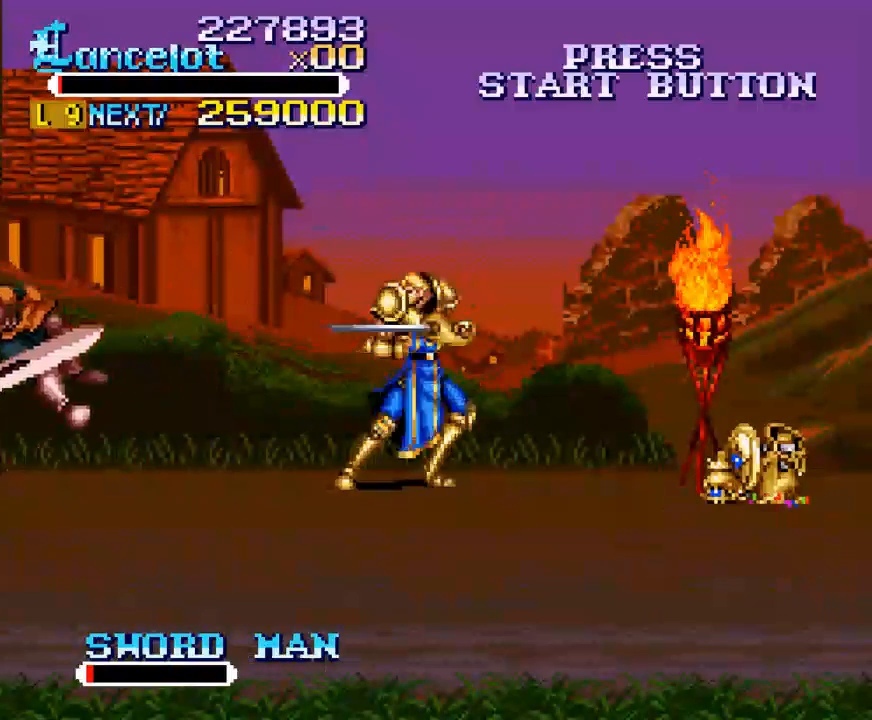
{"buttons": ["DPAD_LEFT"], "right_stick": "center", "events": [[67, "DPAD_LEFT", "down"]]}
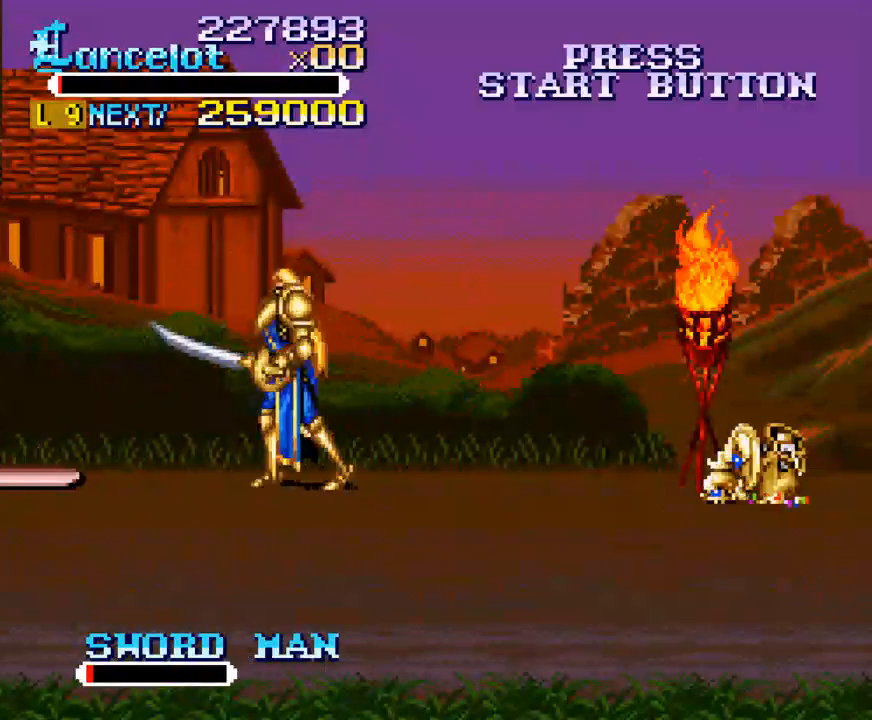
{"buttons": ["X", "DPAD_LEFT"], "right_stick": "center", "events": [[167, "DPAD_LEFT", "up"], [267, "DPAD_LEFT", "down"], [267, "X", "down"]]}
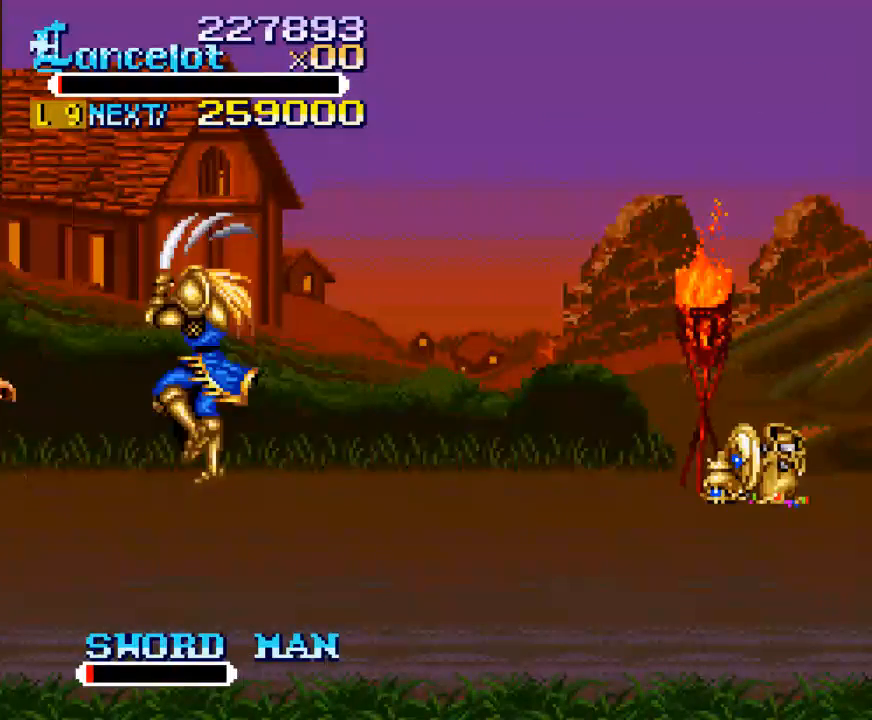
{"buttons": ["DPAD_RIGHT"], "right_stick": "center", "events": [[267, "DPAD_LEFT", "up"], [267, "X", "up"], [433, "DPAD_RIGHT", "down"]]}
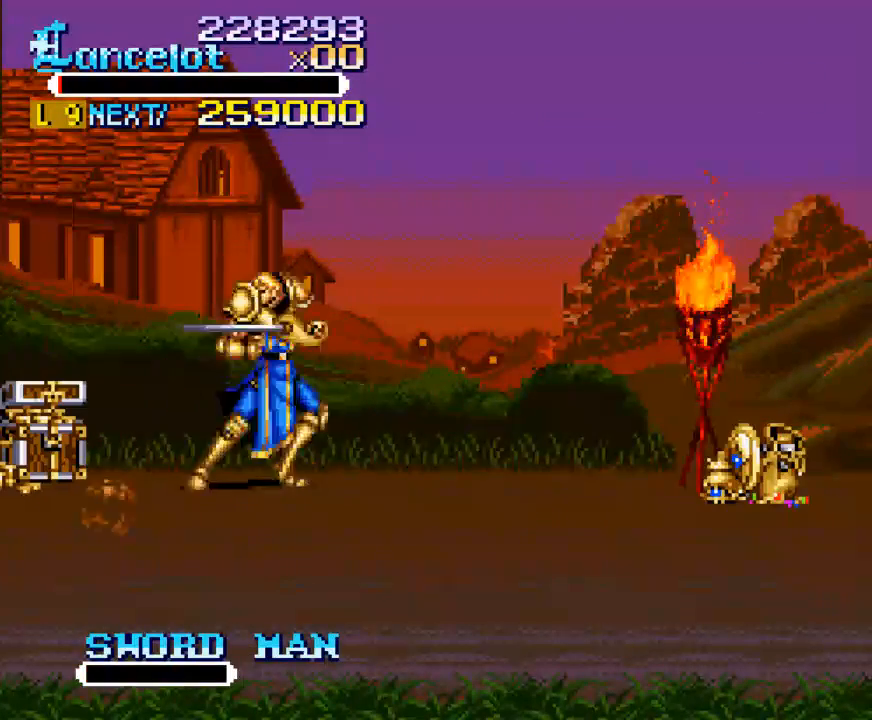
{"buttons": ["DPAD_RIGHT"], "right_stick": "center", "events": [[333, "A", "down"], [467, "A", "up"]]}
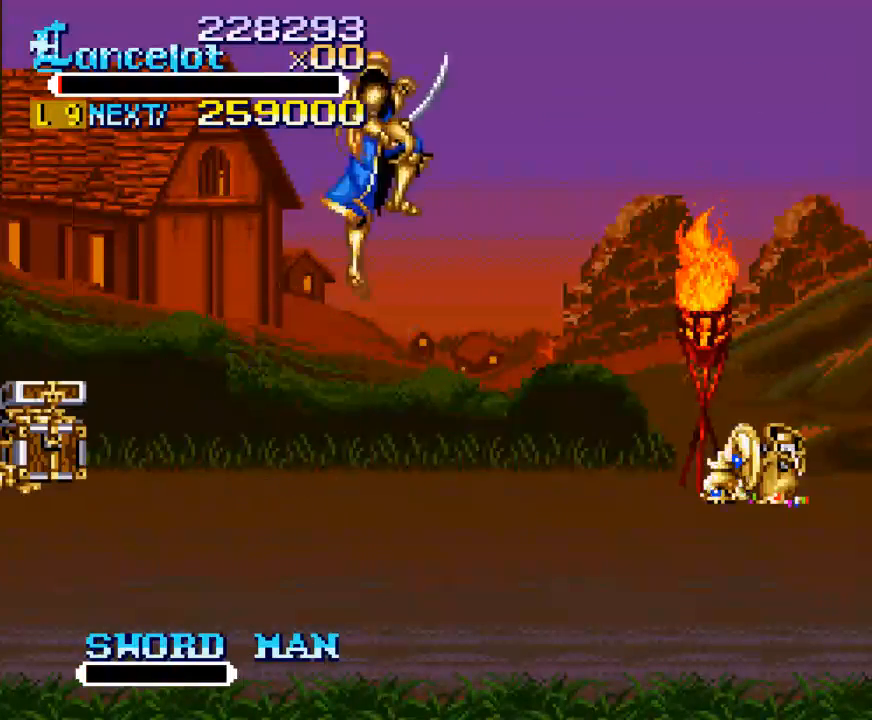
{"buttons": ["X", "DPAD_RIGHT"], "right_stick": "center", "events": [[400, "X", "down"]]}
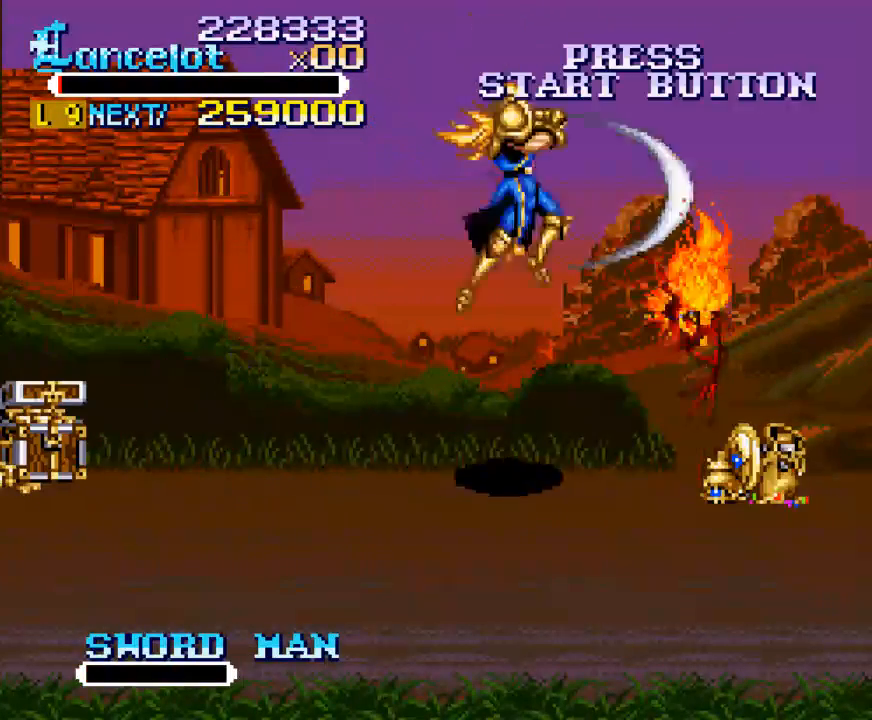
{"buttons": ["DPAD_RIGHT"], "right_stick": "center", "events": [[100, "X", "up"]]}
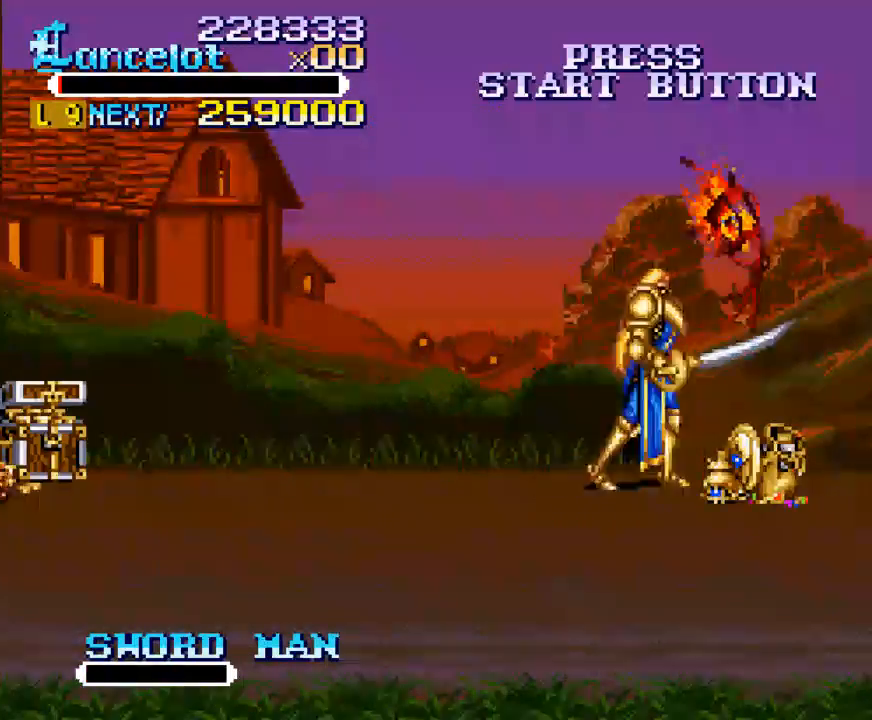
{"buttons": ["DPAD_DOWN", "DPAD_LEFT"], "right_stick": "center", "events": [[100, "DPAD_DOWN", "down"], [200, "DPAD_RIGHT", "up"], [267, "DPAD_LEFT", "down"]]}
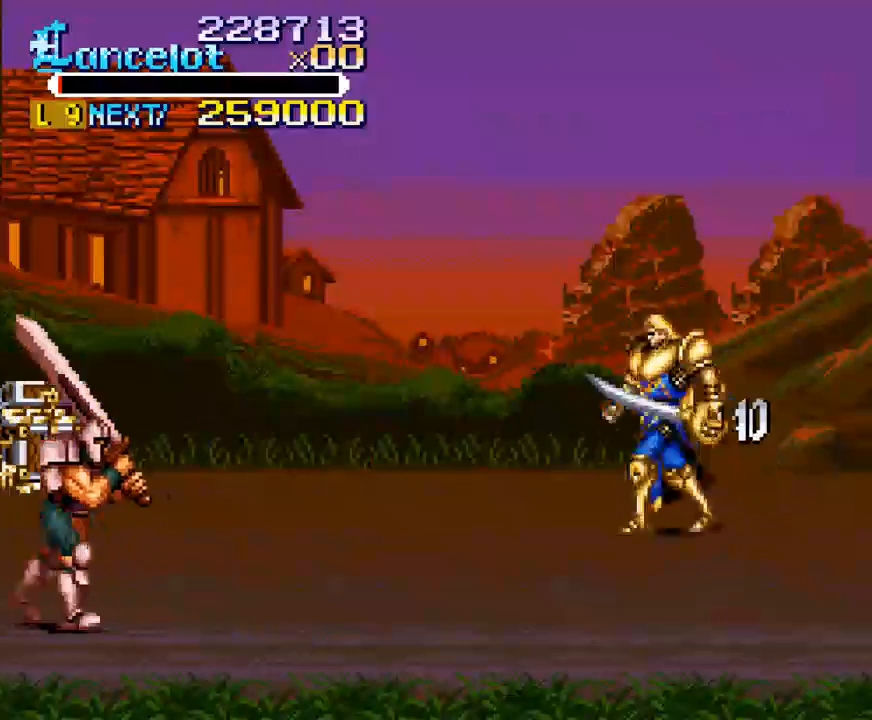
{"buttons": ["DPAD_DOWN", "DPAD_LEFT"], "right_stick": "center", "events": [[333, "DPAD_DOWN", "up"], [500, "DPAD_DOWN", "down"]]}
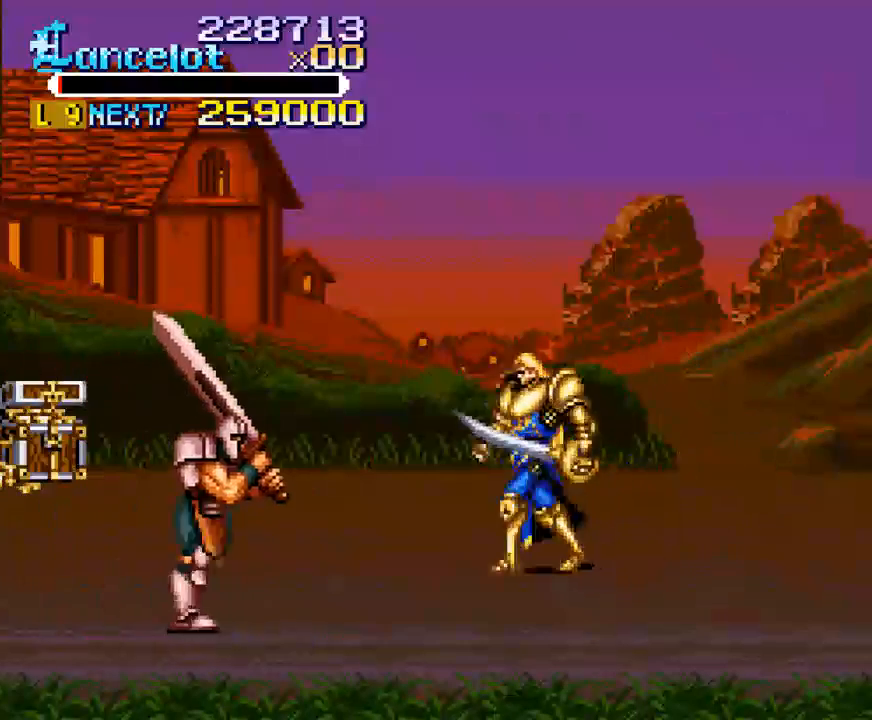
{"buttons": ["X"], "right_stick": "center", "events": [[33, "DPAD_LEFT", "up"], [67, "DPAD_RIGHT", "down"], [333, "DPAD_LEFT", "down"], [333, "DPAD_RIGHT", "up"], [367, "DPAD_DOWN", "up"], [400, "X", "down"], [500, "DPAD_LEFT", "up"]]}
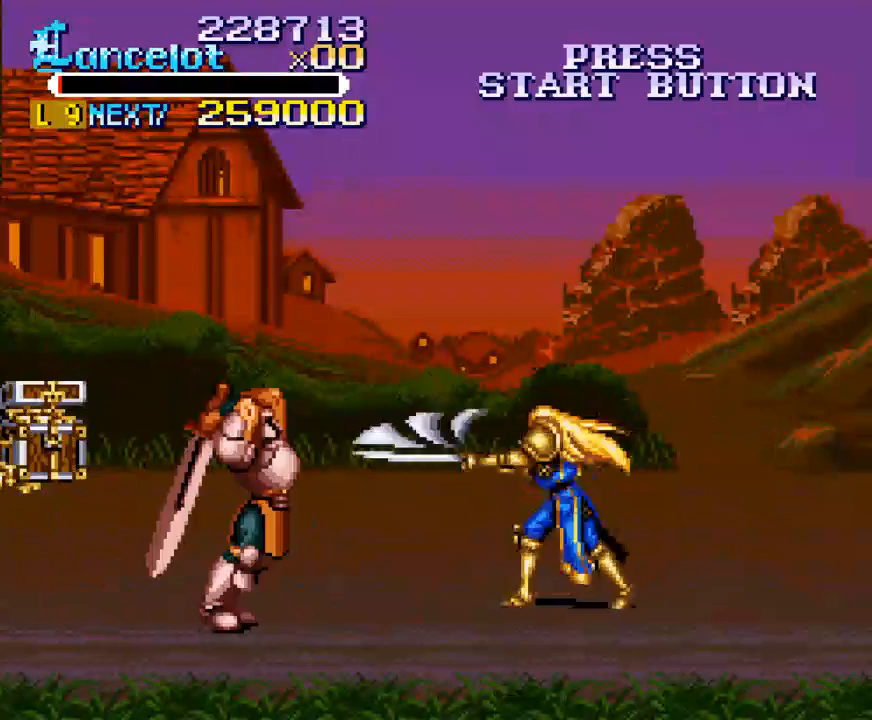
{"buttons": ["DPAD_RIGHT"], "right_stick": "center", "events": [[67, "X", "up"], [333, "DPAD_RIGHT", "down"]]}
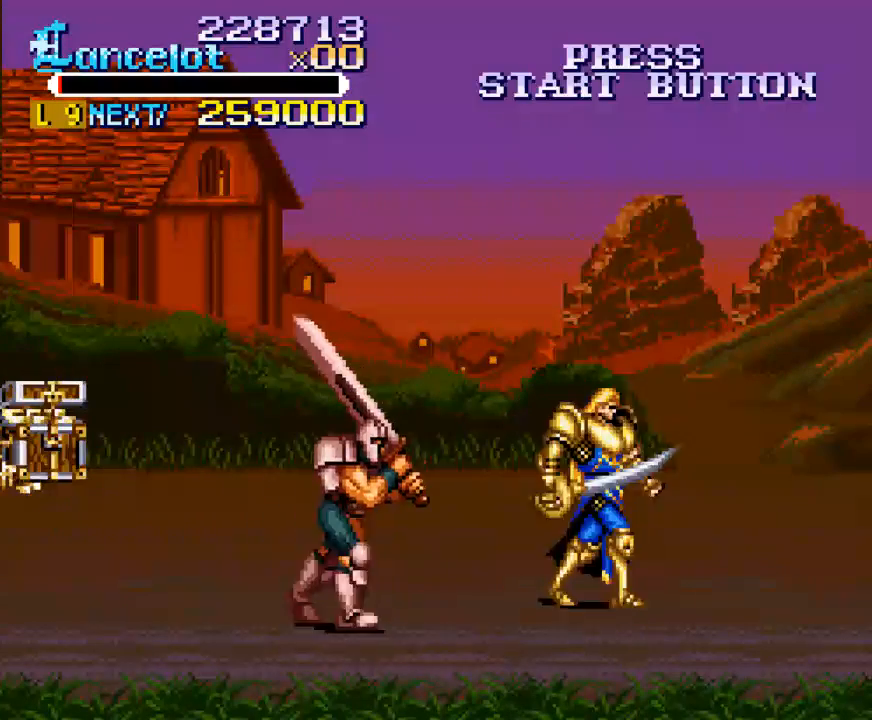
{"buttons": [], "right_stick": "center", "events": [[67, "DPAD_DOWN", "down"], [133, "DPAD_LEFT", "down"], [133, "DPAD_RIGHT", "up"], [167, "DPAD_DOWN", "up"], [233, "X", "down"], [300, "DPAD_LEFT", "up"], [400, "X", "up"]]}
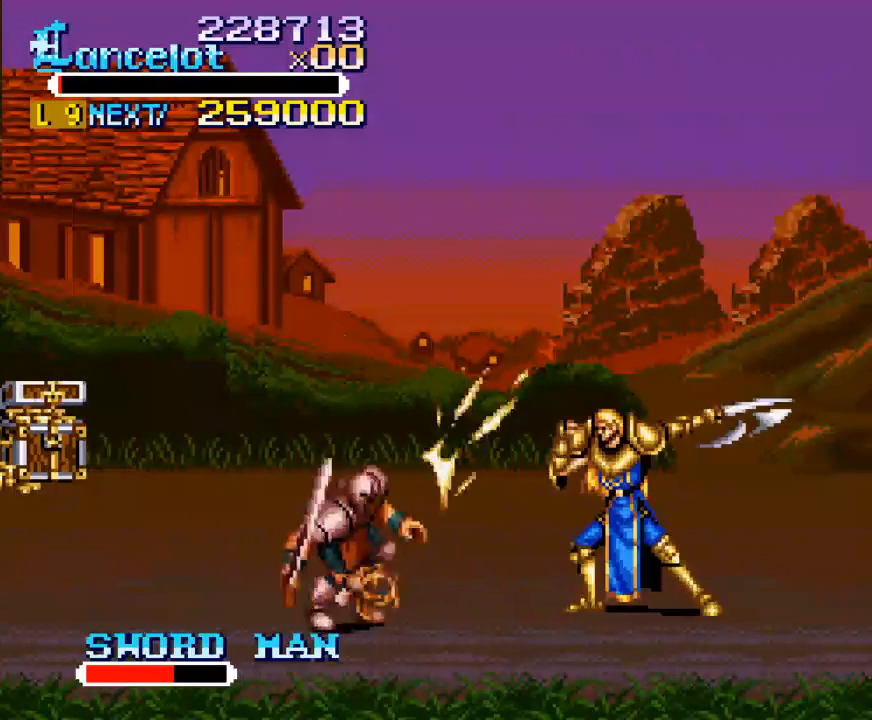
{"buttons": ["X"], "right_stick": "center", "events": [[200, "DPAD_RIGHT", "down"], [267, "DPAD_DOWN", "down"], [333, "DPAD_LEFT", "down"], [333, "DPAD_RIGHT", "up"], [367, "DPAD_DOWN", "up"], [433, "X", "down"], [467, "DPAD_LEFT", "up"]]}
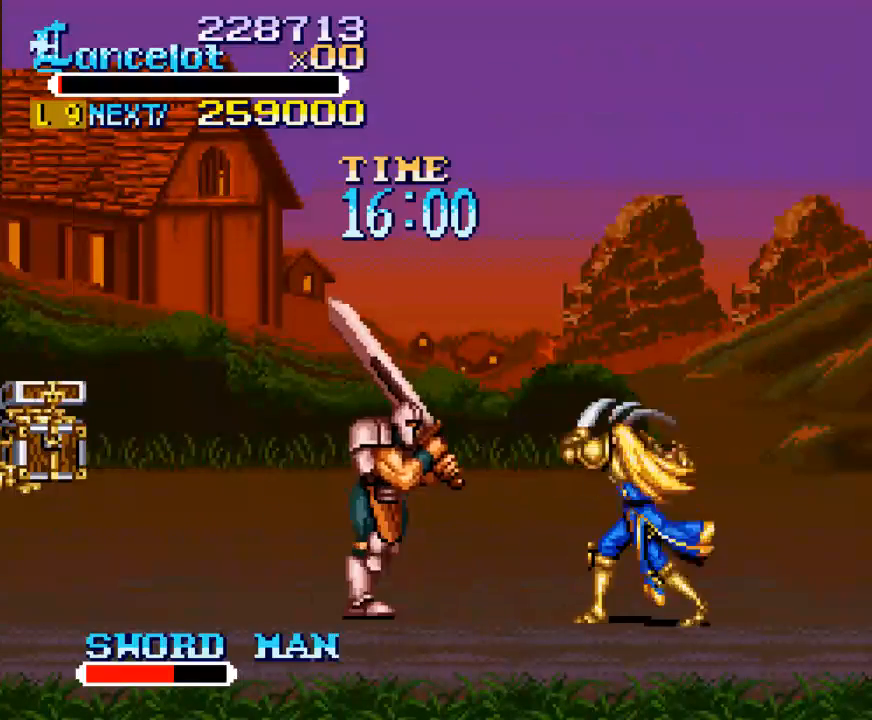
{"buttons": ["DPAD_LEFT"], "right_stick": "center", "events": [[100, "X", "up"], [300, "DPAD_LEFT", "down"], [433, "DPAD_UP", "down"], [500, "DPAD_UP", "up"]]}
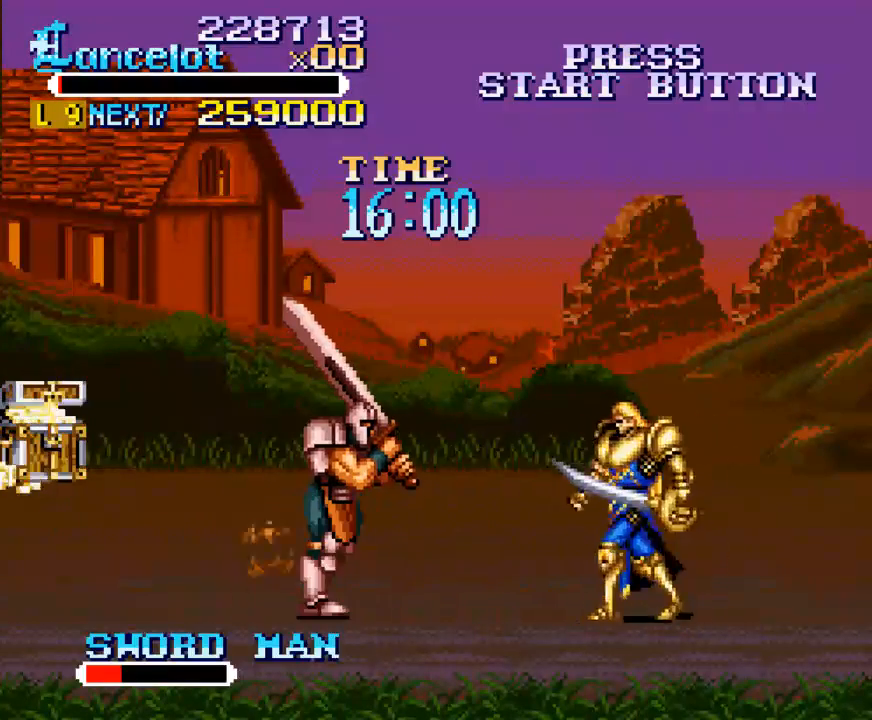
{"buttons": ["X", "DPAD_LEFT"], "right_stick": "center", "events": [[100, "DPAD_LEFT", "up"], [133, "X", "down"], [167, "DPAD_LEFT", "down"]]}
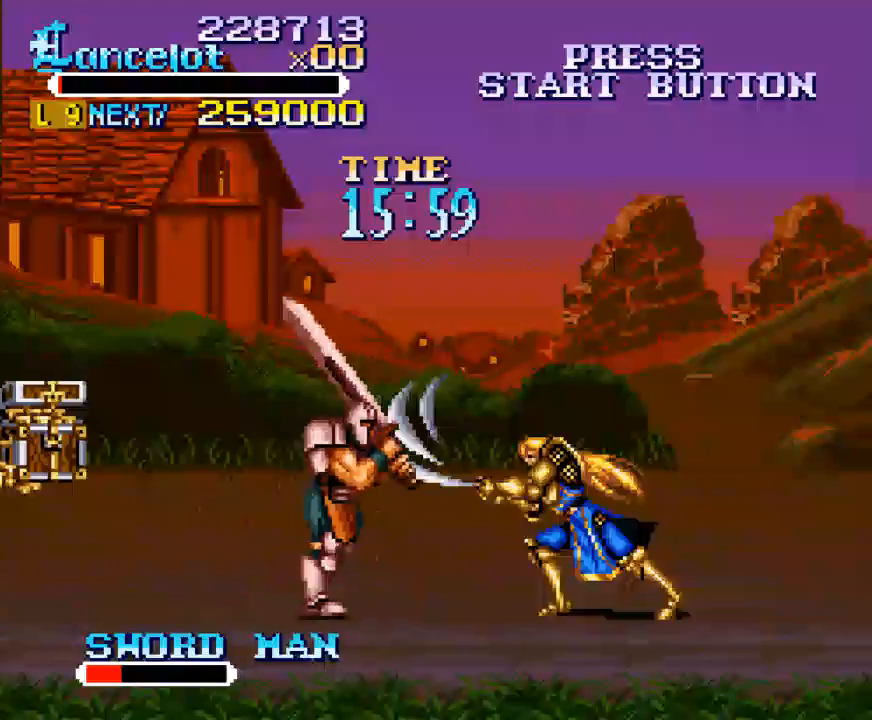
{"buttons": ["DPAD_LEFT"], "right_stick": "center", "events": [[133, "X", "up"], [167, "DPAD_LEFT", "up"], [433, "DPAD_LEFT", "down"]]}
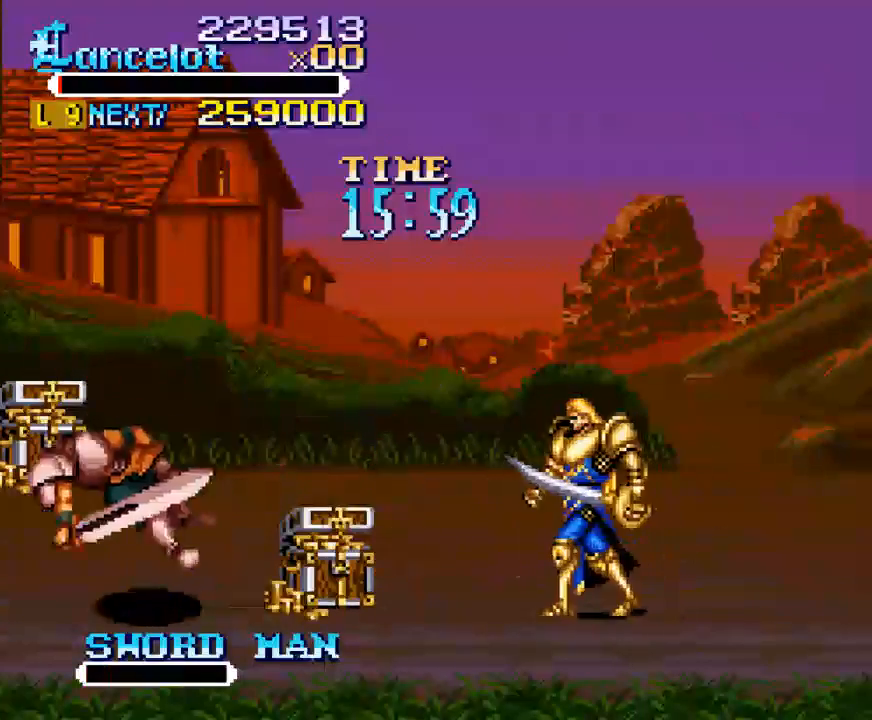
{"buttons": ["DPAD_LEFT"], "right_stick": "center", "events": []}
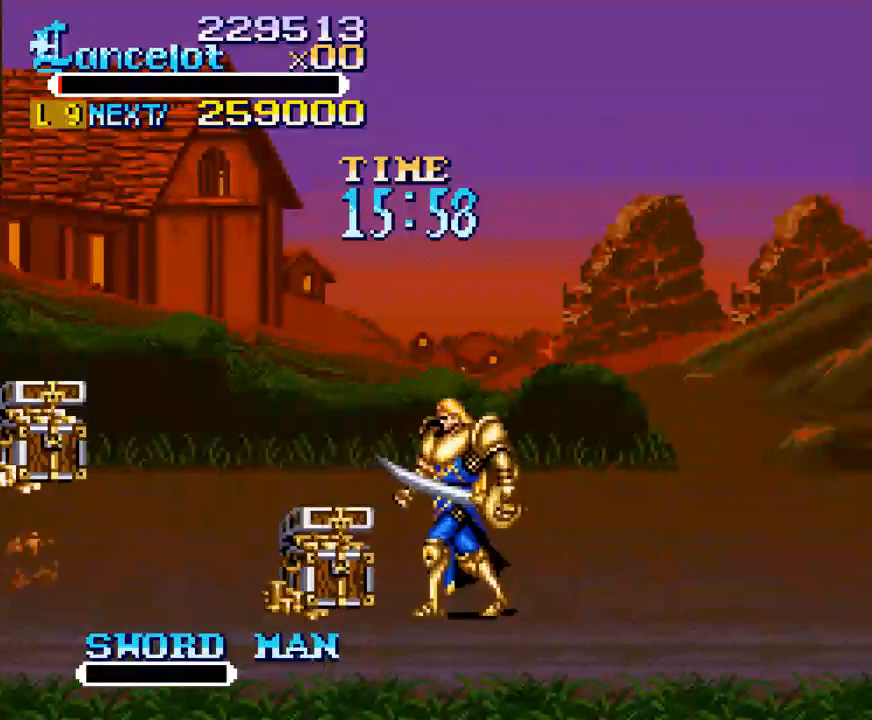
{"buttons": ["DPAD_RIGHT"], "right_stick": "center", "events": [[267, "DPAD_UP", "down"], [300, "DPAD_LEFT", "up"], [300, "DPAD_RIGHT", "down"], [300, "DPAD_UP", "up"]]}
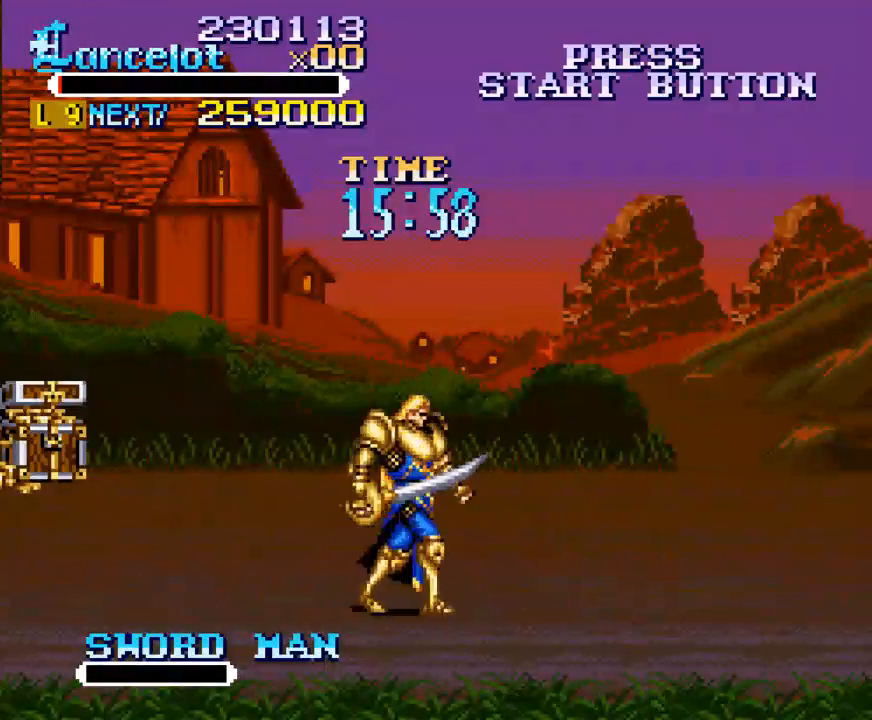
{"buttons": ["DPAD_UP"], "right_stick": "center", "events": [[467, "DPAD_UP", "down"], [500, "DPAD_RIGHT", "up"]]}
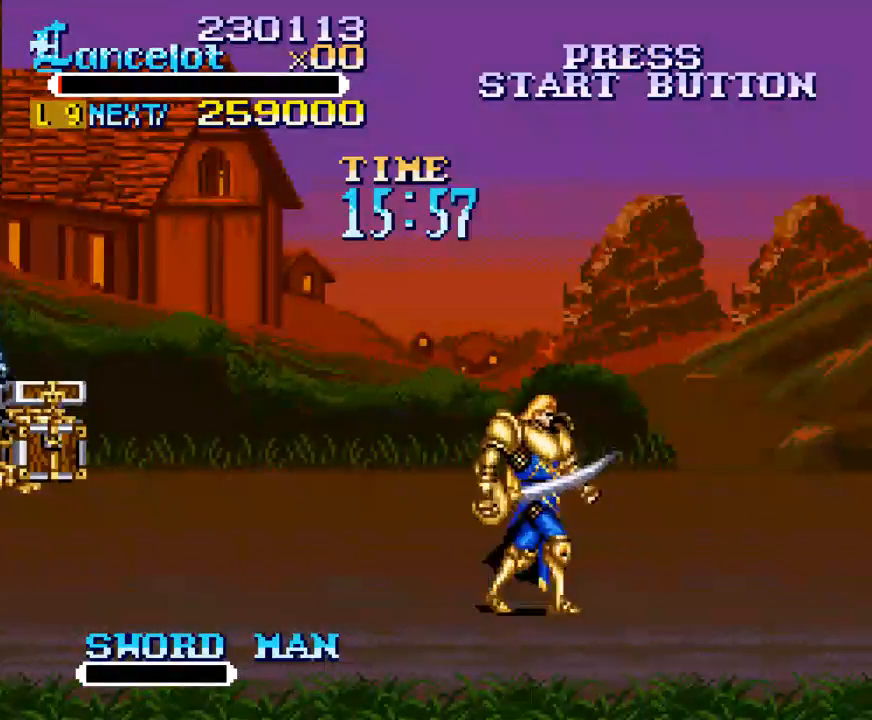
{"buttons": ["DPAD_UP", "DPAD_LEFT"], "right_stick": "center", "events": [[33, "DPAD_LEFT", "down"]]}
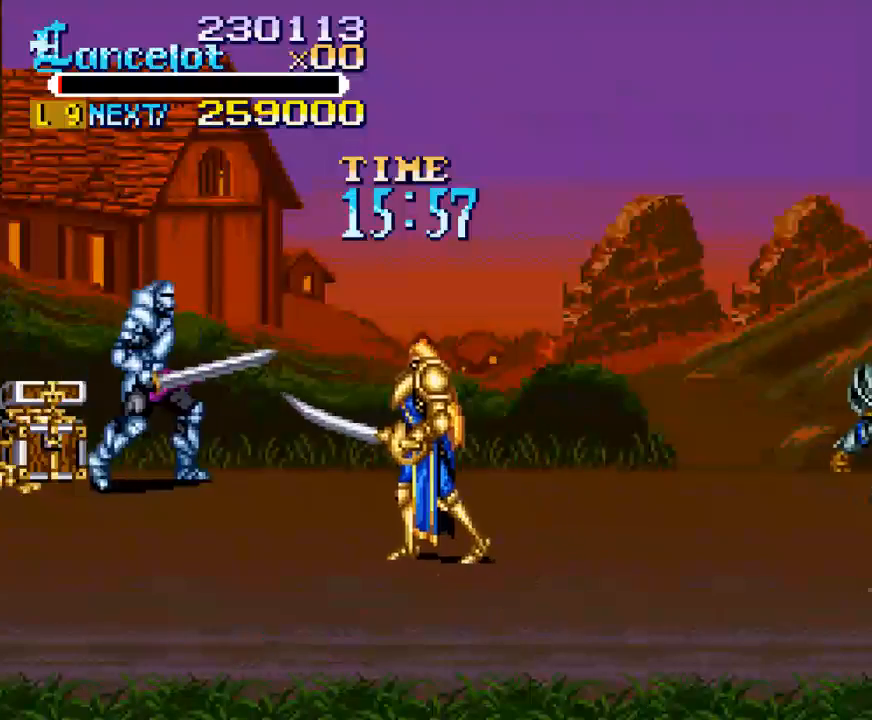
{"buttons": ["DPAD_LEFT"], "right_stick": "center", "events": [[433, "DPAD_UP", "up"]]}
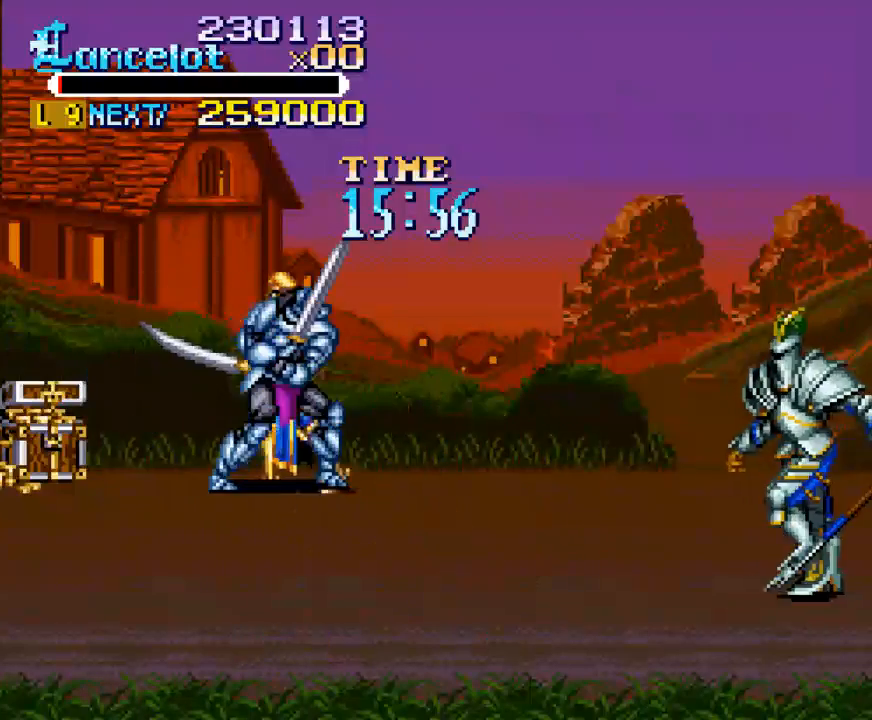
{"buttons": ["DPAD_LEFT"], "right_stick": "center", "events": []}
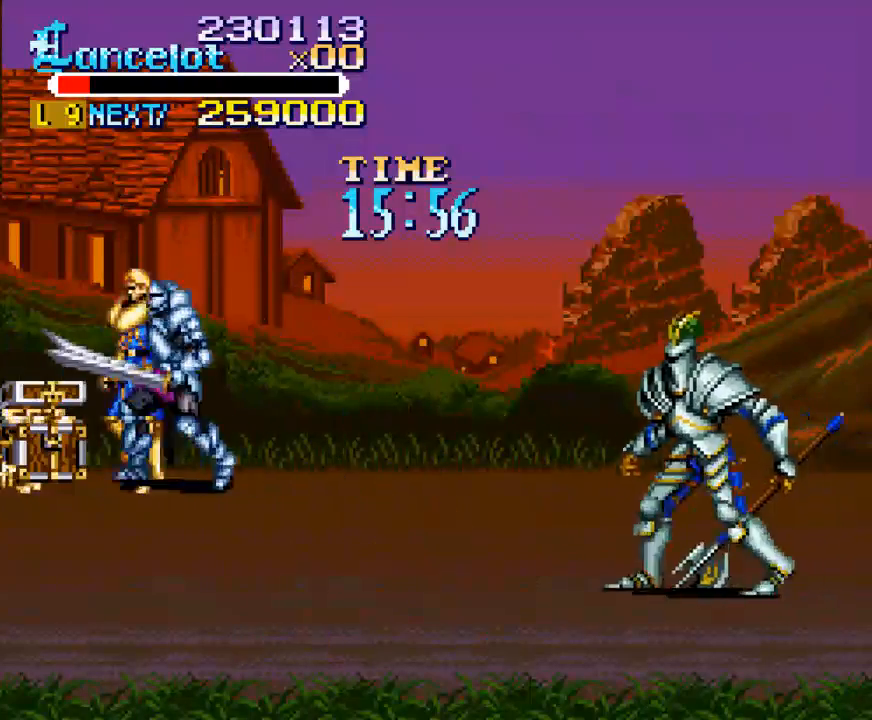
{"buttons": ["DPAD_DOWN", "DPAD_RIGHT"], "right_stick": "center", "events": [[100, "DPAD_UP", "down"], [133, "DPAD_LEFT", "up"], [133, "DPAD_RIGHT", "down"], [133, "DPAD_UP", "up"], [267, "DPAD_DOWN", "down"]]}
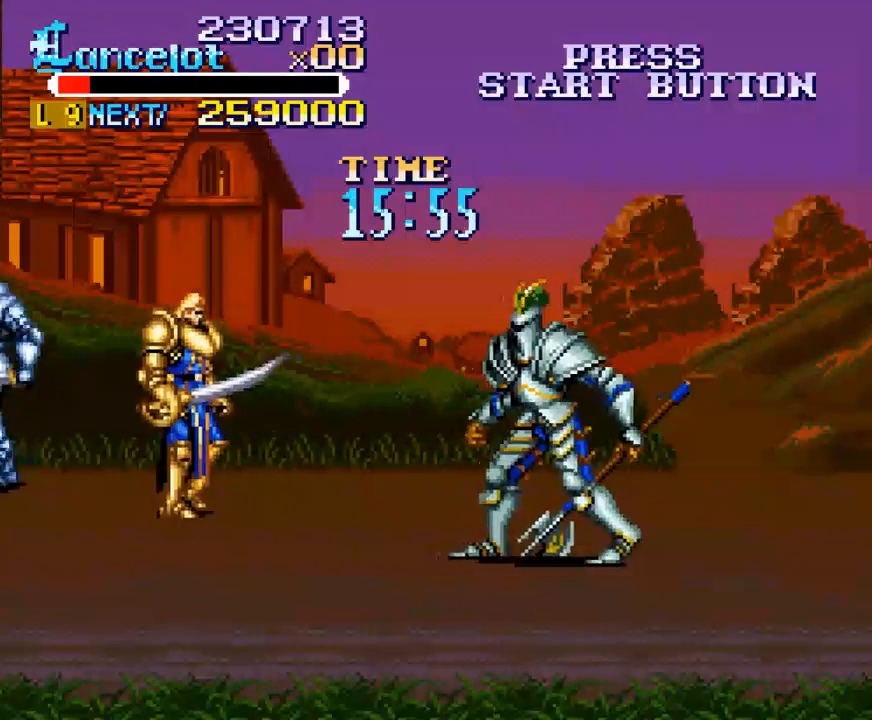
{"buttons": ["B", "DPAD_LEFT"], "right_stick": "center", "events": [[300, "DPAD_LEFT", "down"], [300, "DPAD_RIGHT", "up"], [400, "B", "down"], [467, "DPAD_DOWN", "up"]]}